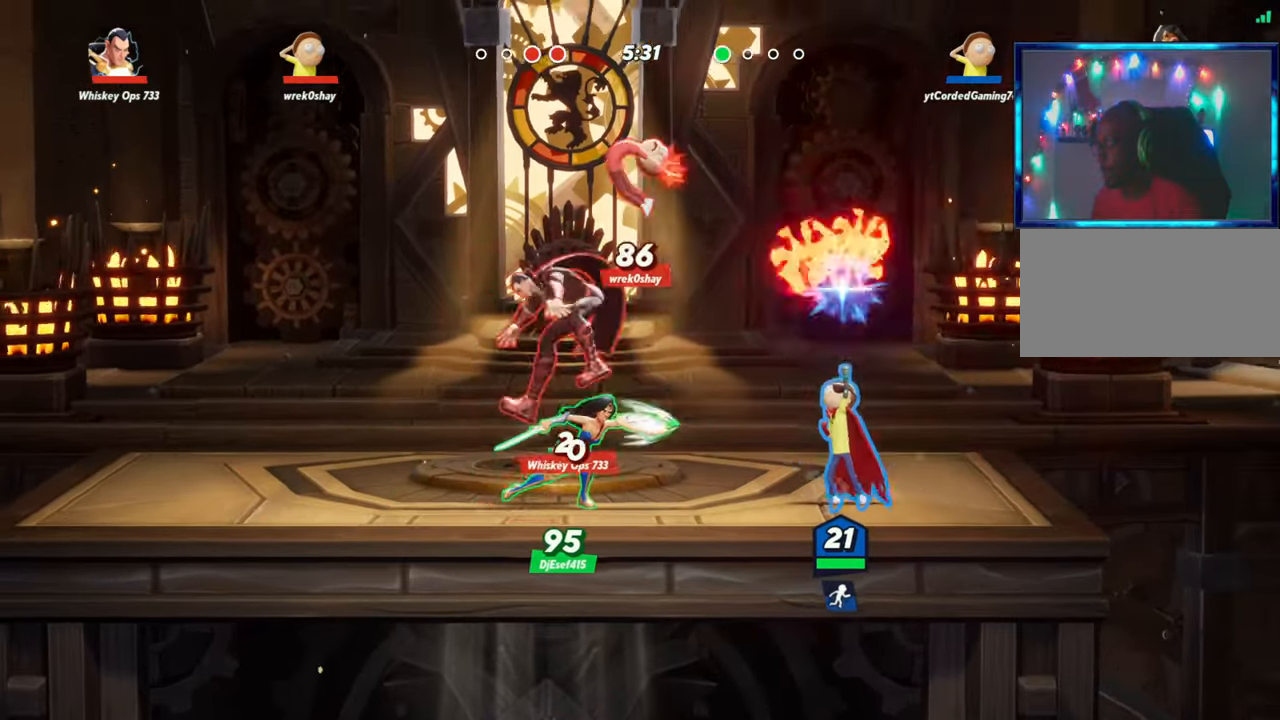
Gameplay with a controller (arcade stick); each line is a JSON object with the inputs held at the frame after it (dt_ms = milliseconds from this image to that frame). "events" lists button and stick changes between this image and that frame as [ms after this image, input, new state], when the widget could be followed in between. Not read: L3 R3.
{"dt_ms": 500, "buttons": [], "left_stick": "left", "events": [[50, "L2", "down"], [117, "R2", "down"], [183, "R2", "up"], [200, "L2", "up"], [250, "R2", "down"], [400, "R2", "up"]]}
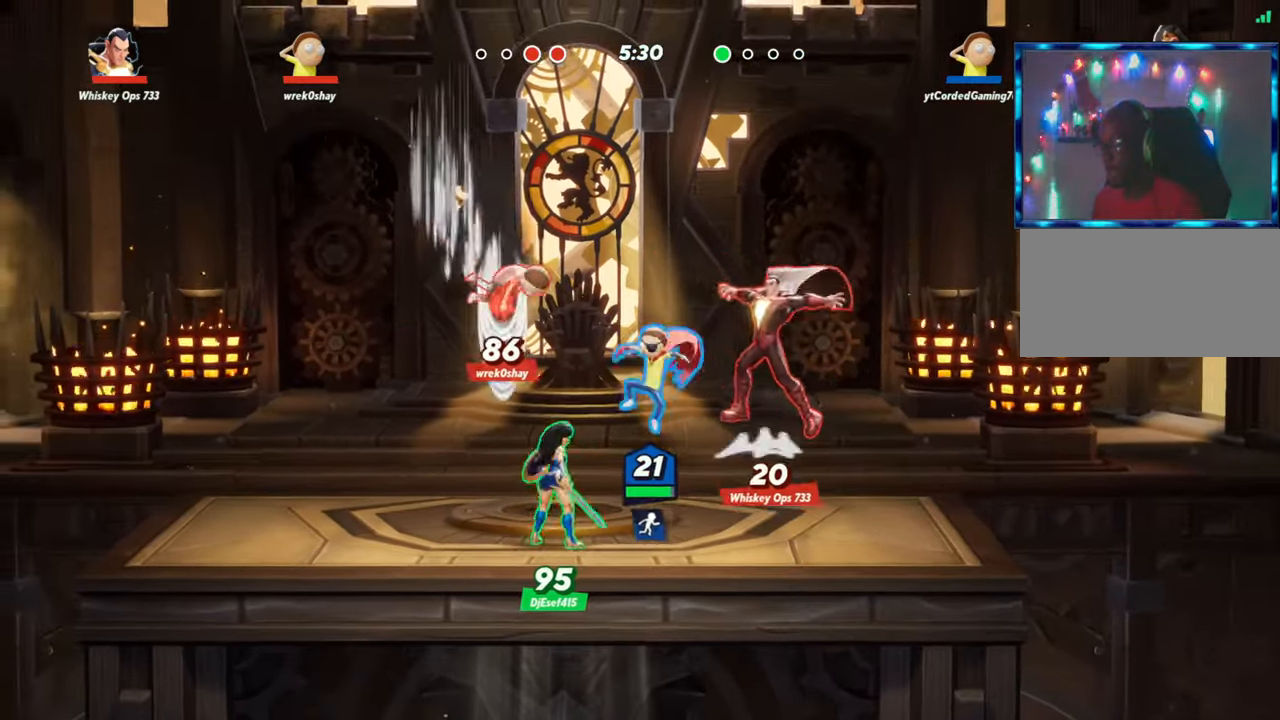
{"dt_ms": 500, "buttons": [], "left_stick": "left", "events": [[133, "R1", "down"], [250, "R1", "up"]]}
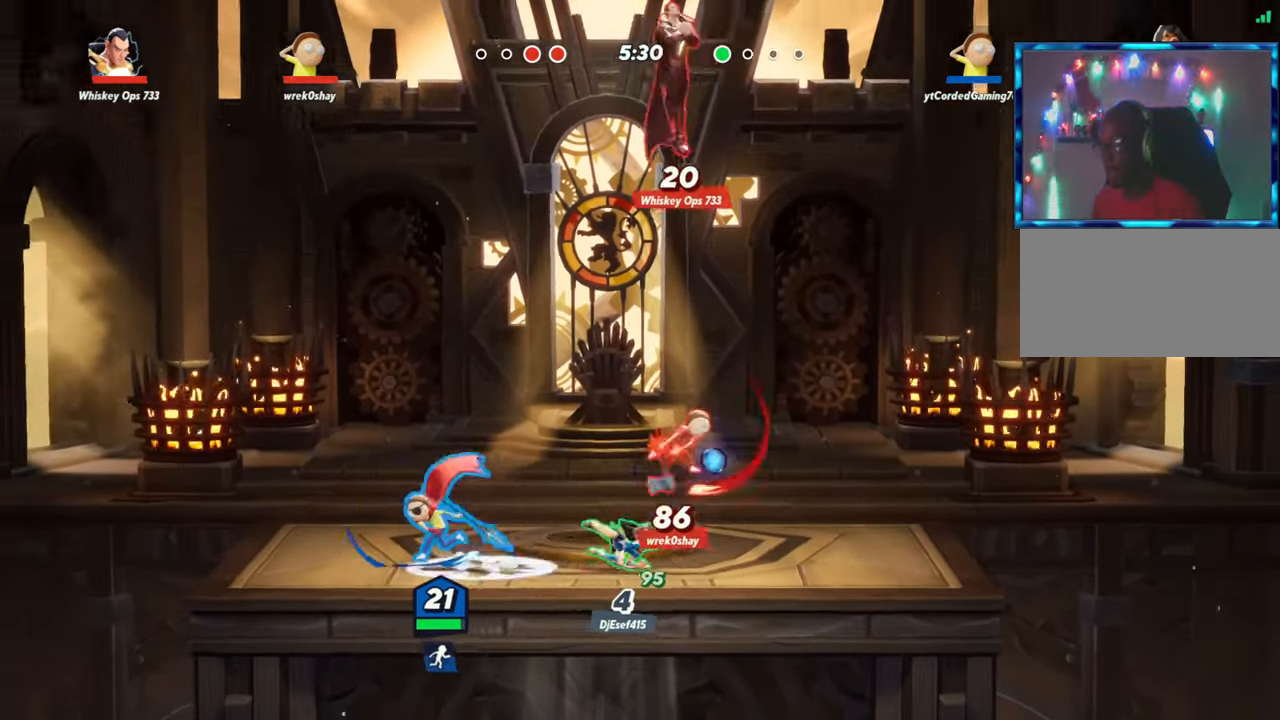
{"dt_ms": 500, "buttons": ["L1"], "left_stick": "right", "events": [[217, "left_stick", "right"], [283, "L1", "down"]]}
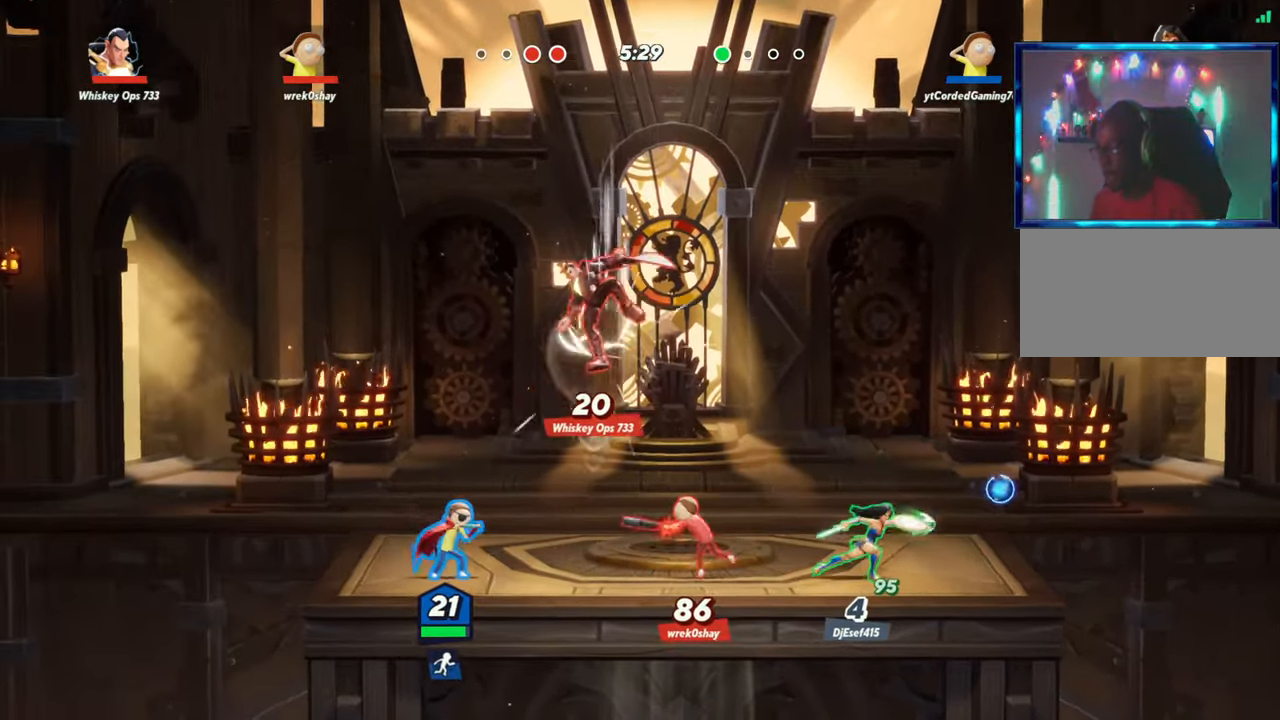
{"dt_ms": 500, "buttons": [], "left_stick": "center", "events": [[117, "L1", "up"], [150, "left_stick", "center"], [317, "L2", "down"], [383, "R2", "down"], [433, "R2", "up"], [450, "L2", "up"]]}
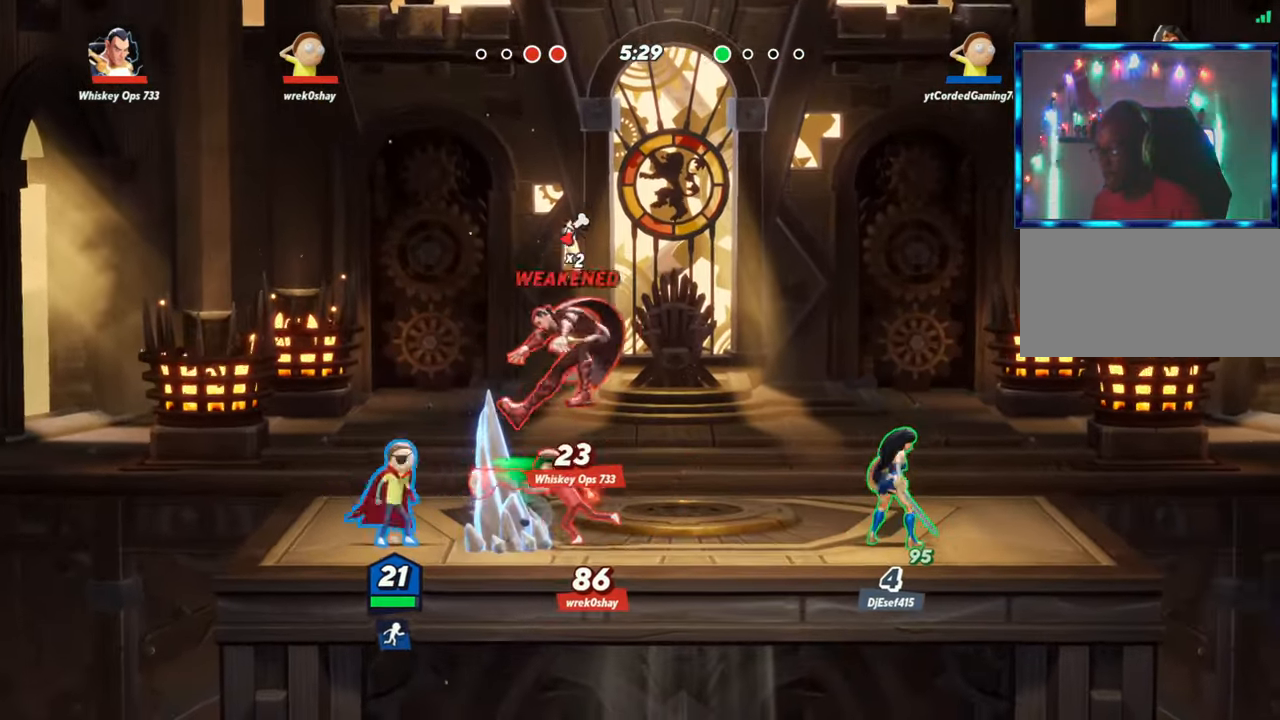
{"dt_ms": 500, "buttons": [], "left_stick": "center"}
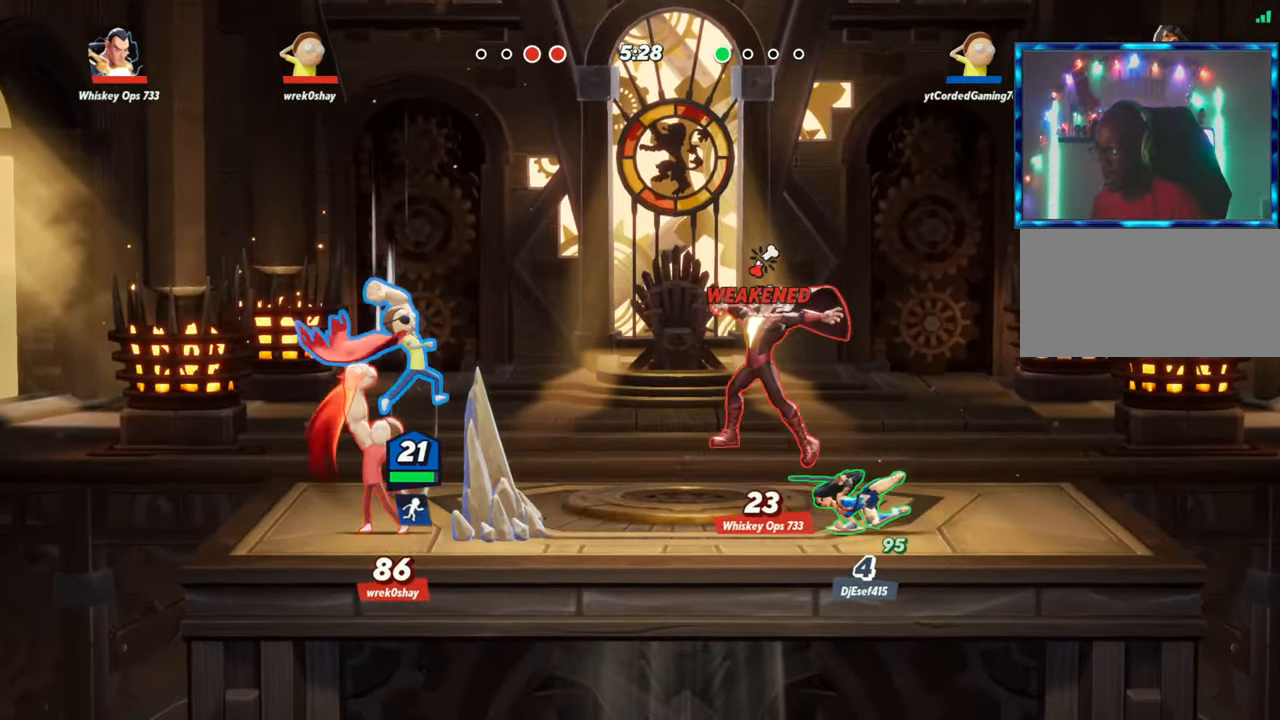
{"dt_ms": 500, "buttons": ["R1"], "left_stick": "up", "events": [[133, "left_stick", "up"], [350, "R1", "down"]]}
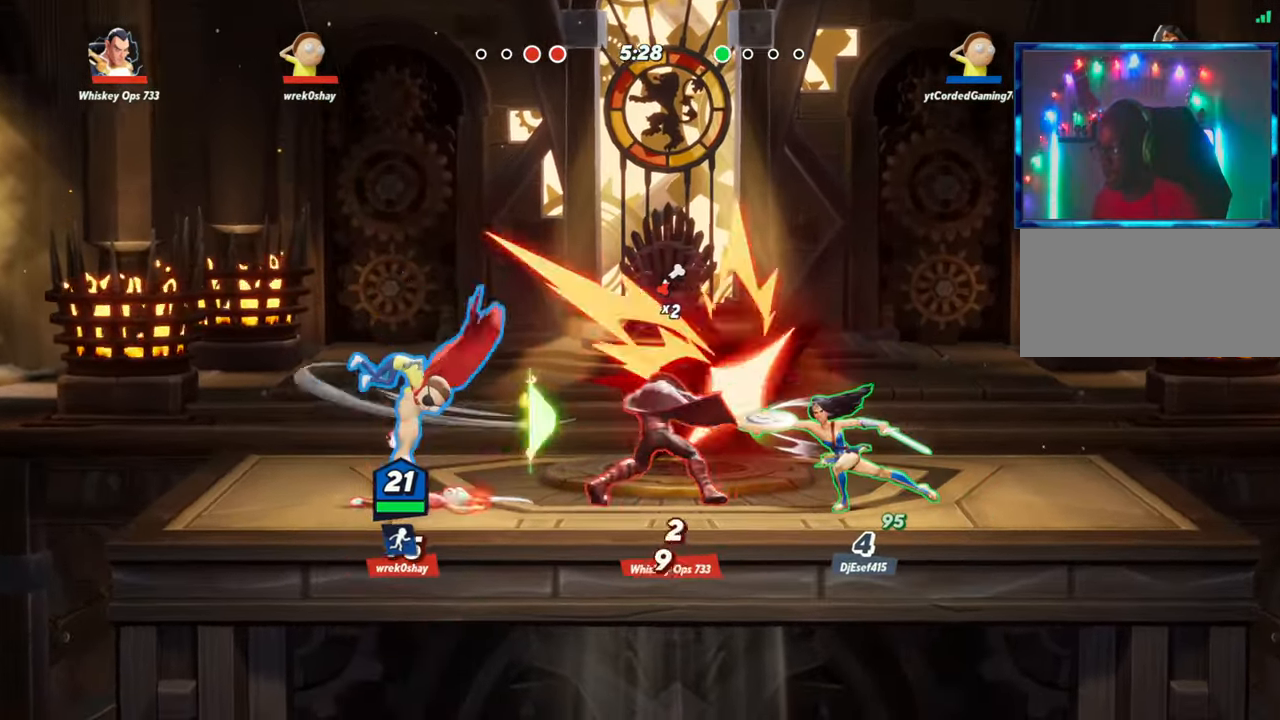
{"dt_ms": 500, "buttons": [], "left_stick": "center", "events": [[33, "R1", "up"], [83, "left_stick", "right"], [367, "left_stick", "center"]]}
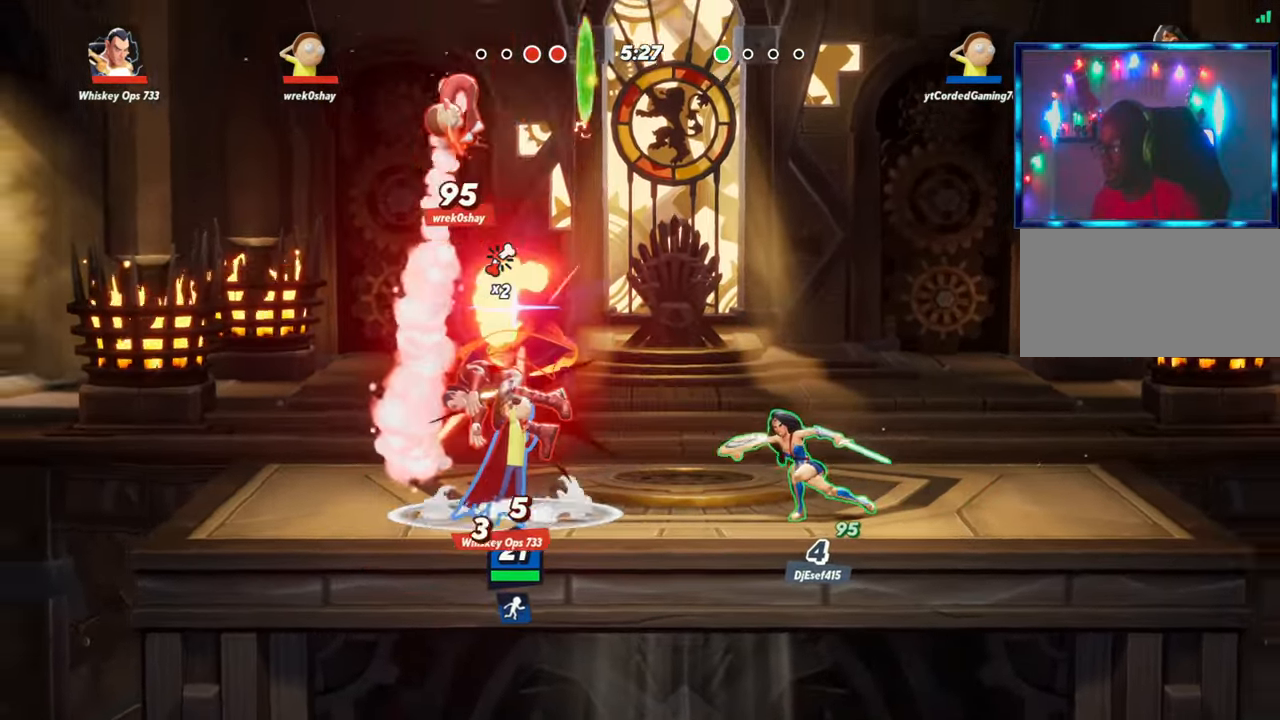
{"dt_ms": 500, "buttons": ["R2"], "left_stick": "up", "events": [[150, "left_stick", "right"], [200, "L2", "down"], [250, "R2", "down"], [317, "R2", "up"], [367, "L2", "up"], [417, "R2", "down"], [417, "left_stick", "up"], [450, "R2", "up"], [500, "R2", "down"]]}
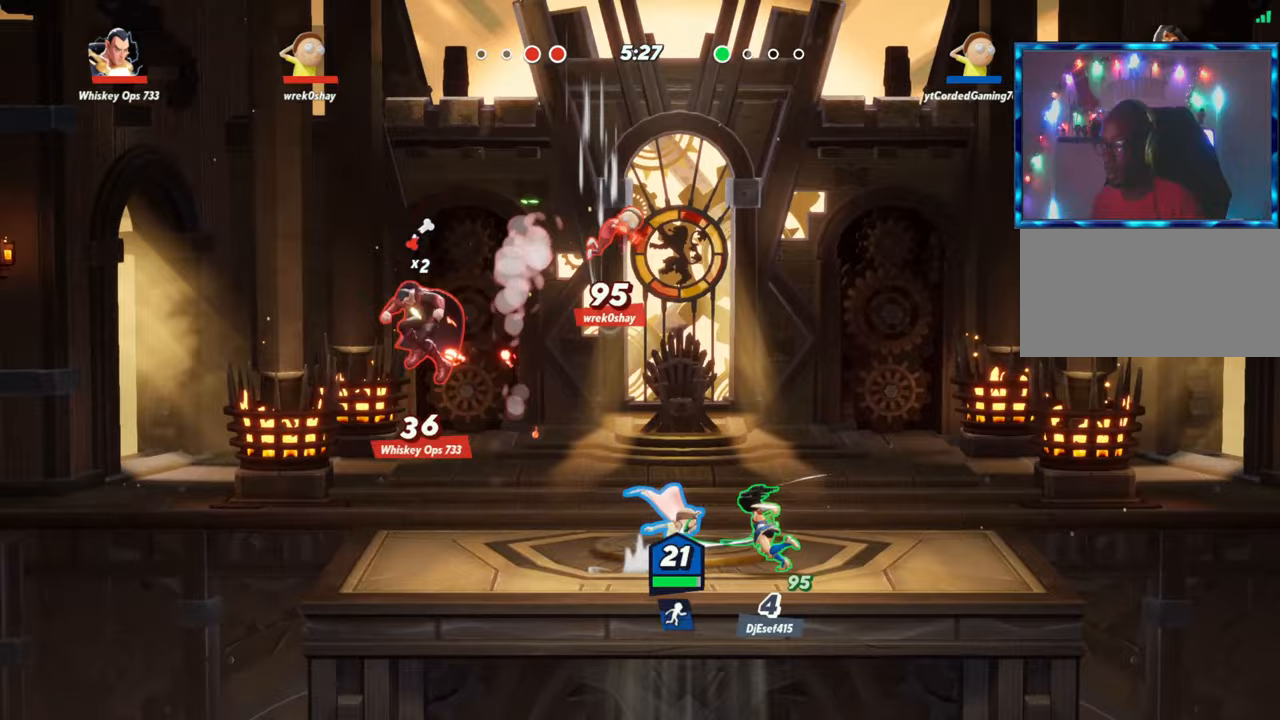
{"dt_ms": 500, "buttons": [], "left_stick": "center", "events": [[50, "R2", "up"], [100, "R1", "down"], [150, "left_stick", "left"], [217, "R1", "up"], [267, "R1", "down"], [350, "R1", "up"], [483, "left_stick", "center"]]}
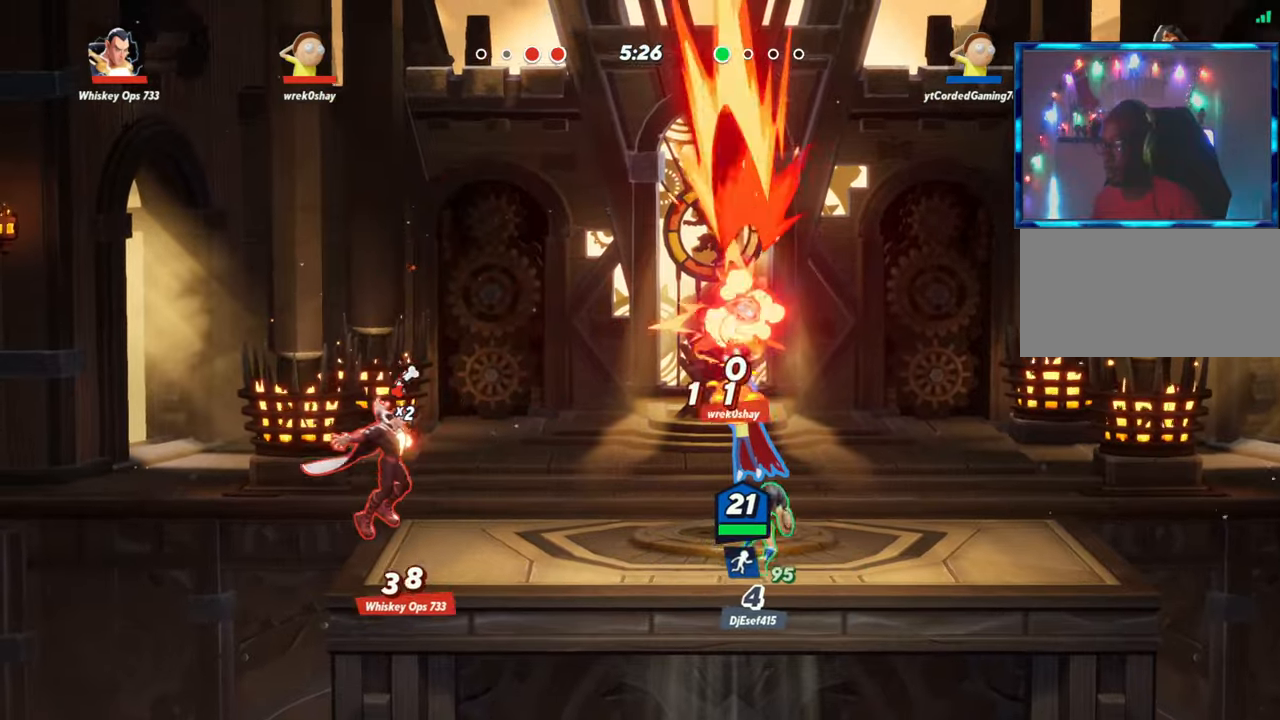
{"dt_ms": 500, "buttons": [], "left_stick": "right", "events": [[33, "left_stick", "right"]]}
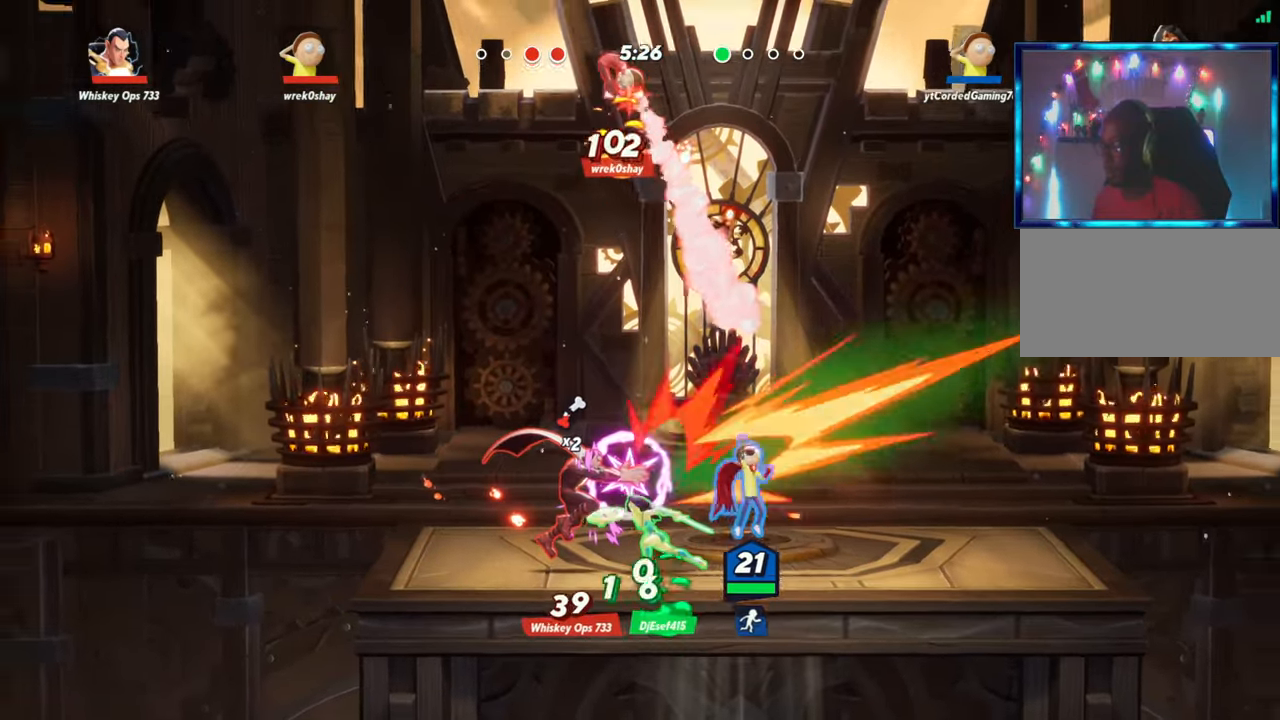
{"dt_ms": 500, "buttons": [], "left_stick": "left", "events": [[17, "L2", "down"], [83, "R2", "down"], [167, "L2", "up"], [200, "R2", "up"], [450, "left_stick", "left"]]}
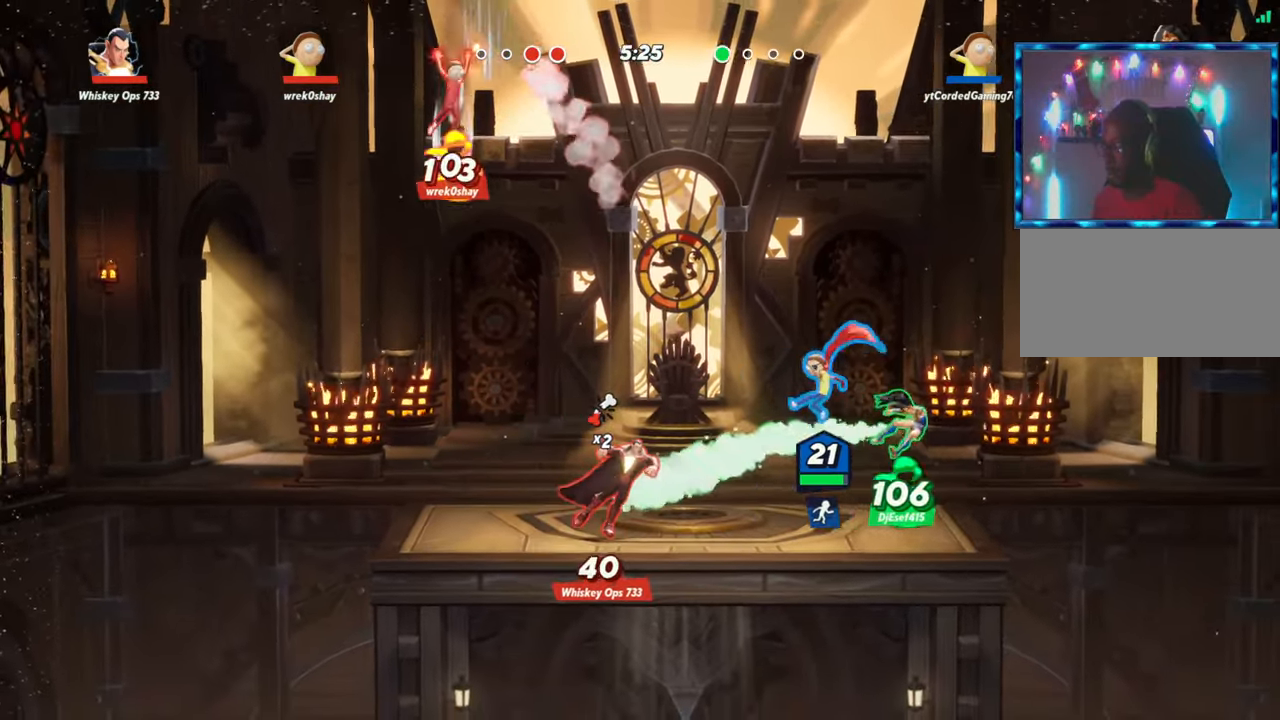
{"dt_ms": 1000, "buttons": ["L1"], "left_stick": "left"}
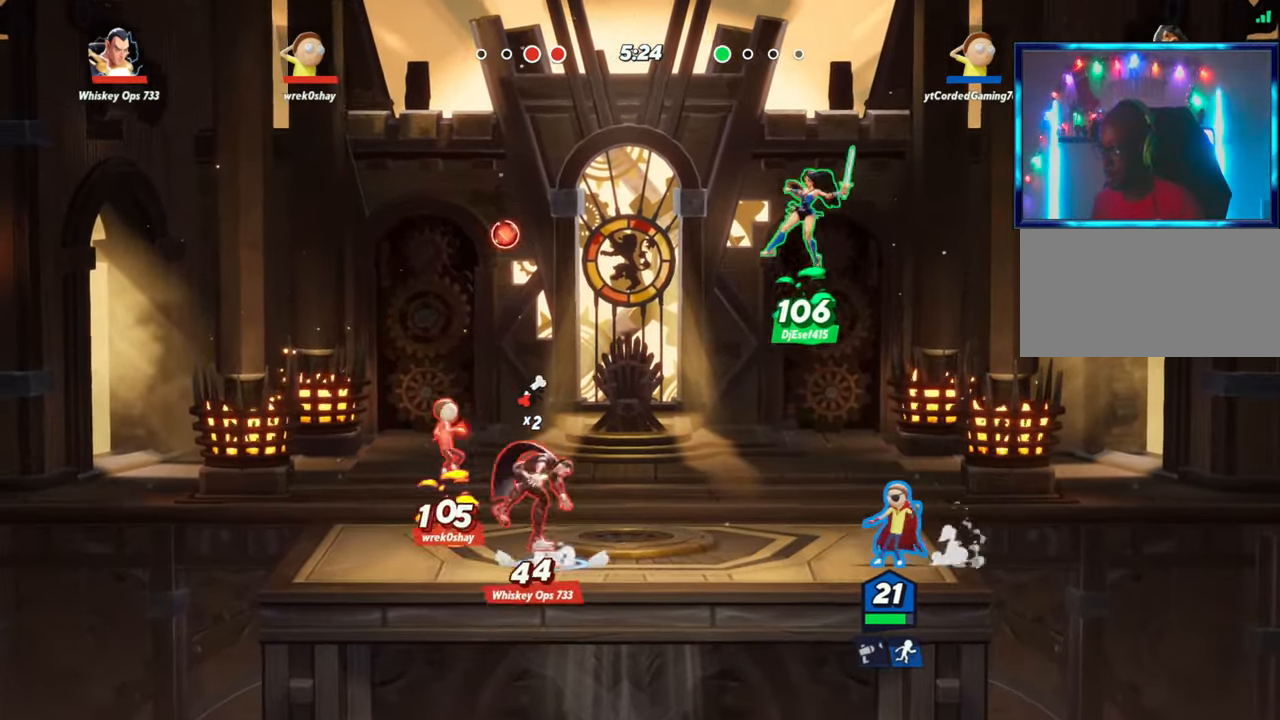
{"dt_ms": 500, "buttons": ["L1"], "left_stick": "left", "events": []}
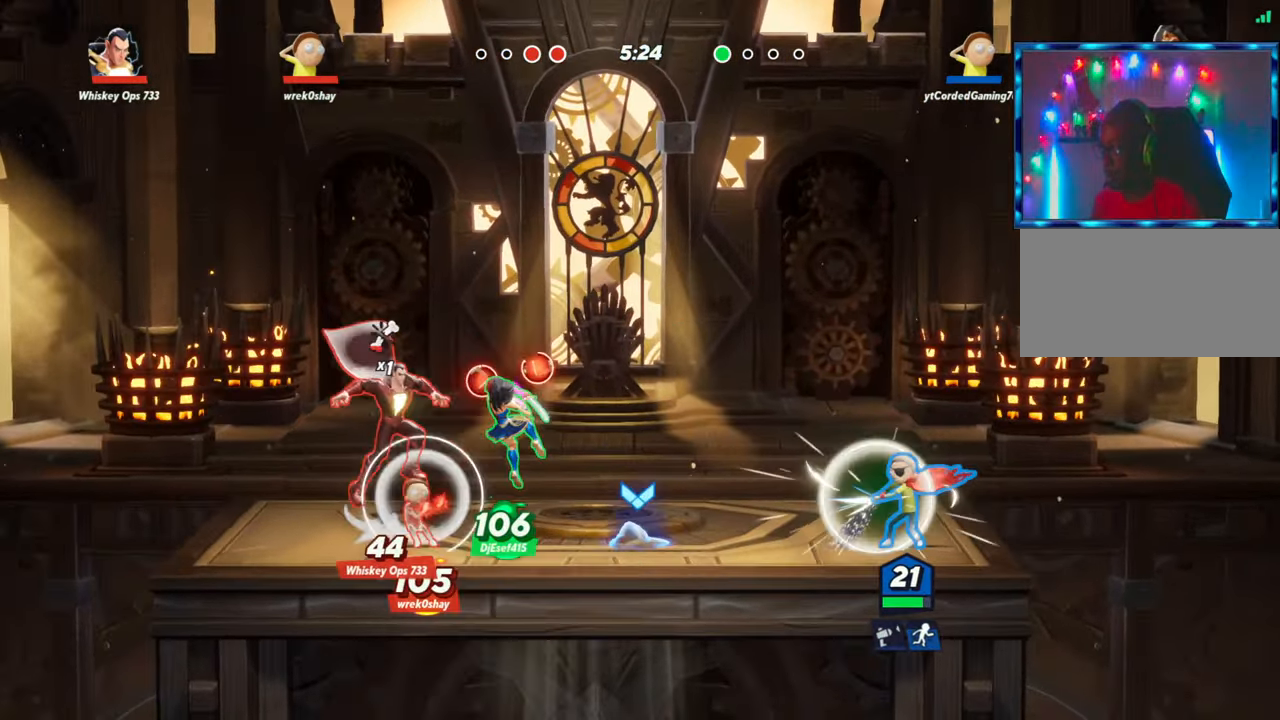
{"dt_ms": 500, "buttons": [], "left_stick": "center", "events": [[150, "L1", "up"], [200, "left_stick", "center"]]}
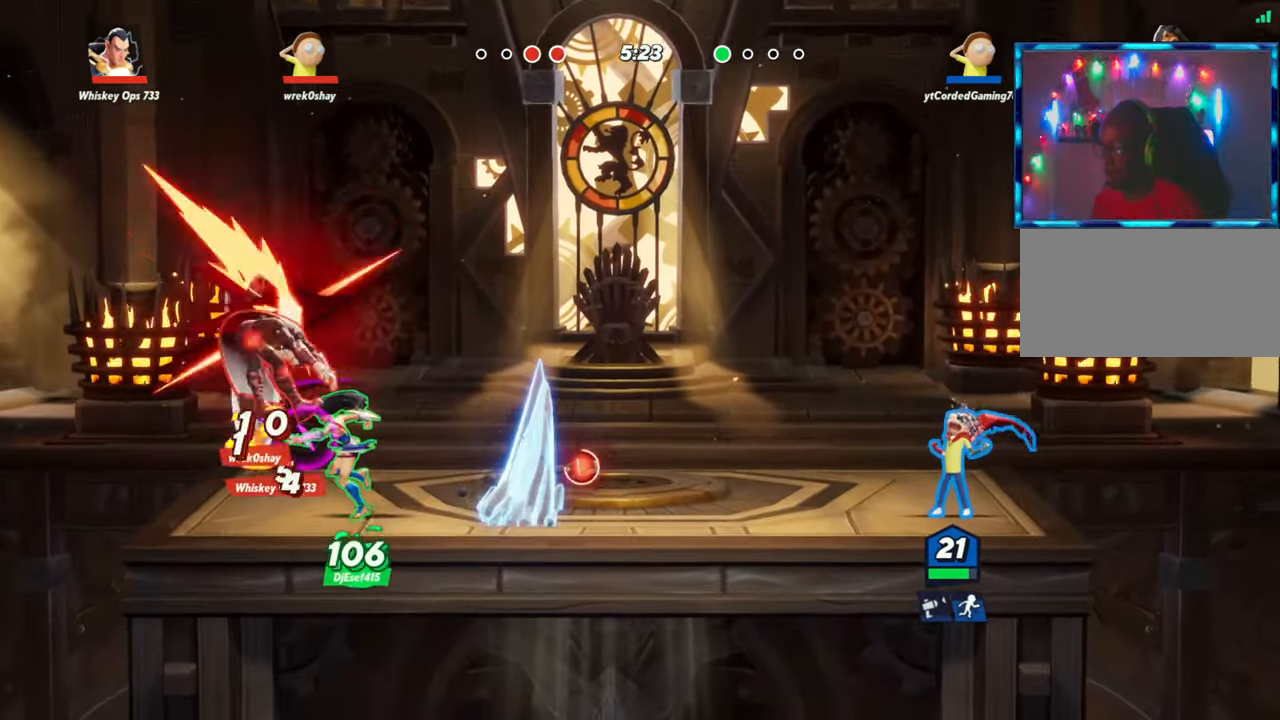
{"dt_ms": 500, "buttons": ["L1"], "left_stick": "left", "events": [[150, "left_stick", "left"], [200, "L1", "down"]]}
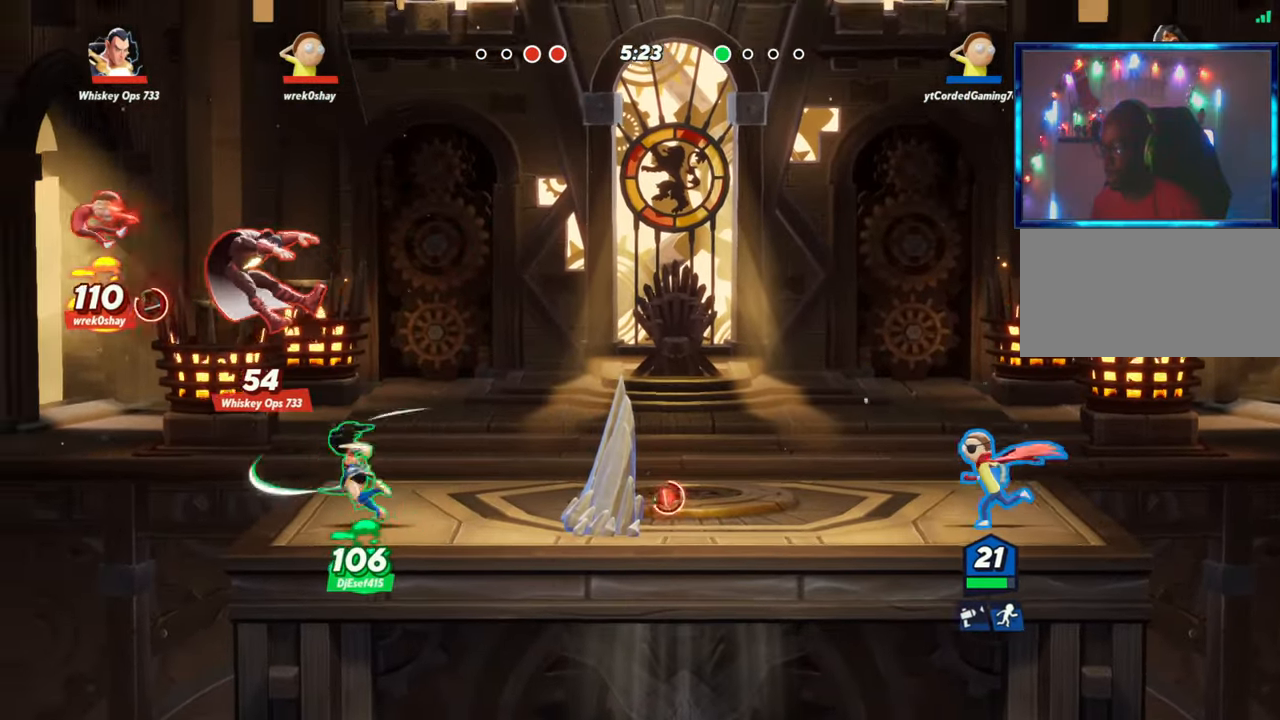
{"dt_ms": 500, "buttons": [], "left_stick": "center", "events": [[417, "L1", "up"], [433, "left_stick", "center"]]}
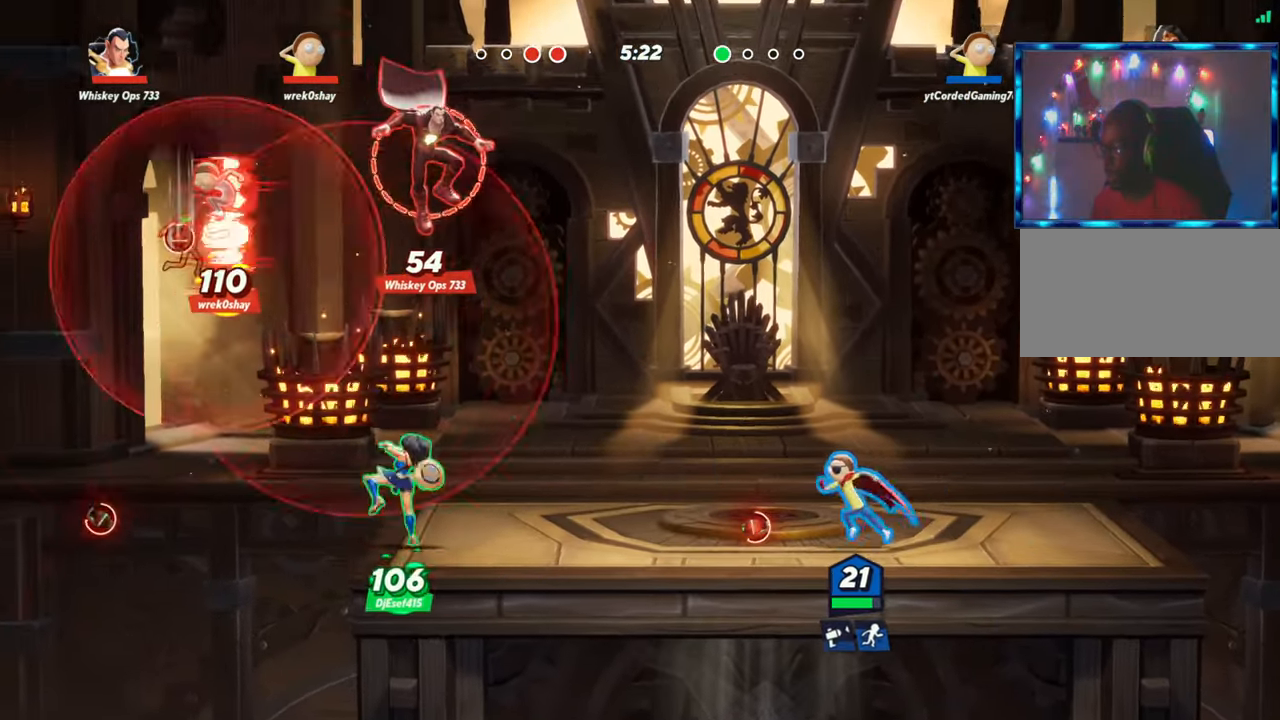
{"dt_ms": 500, "buttons": ["L1"], "left_stick": "left", "events": [[133, "left_stick", "right"], [383, "left_stick", "left"], [450, "L1", "down"]]}